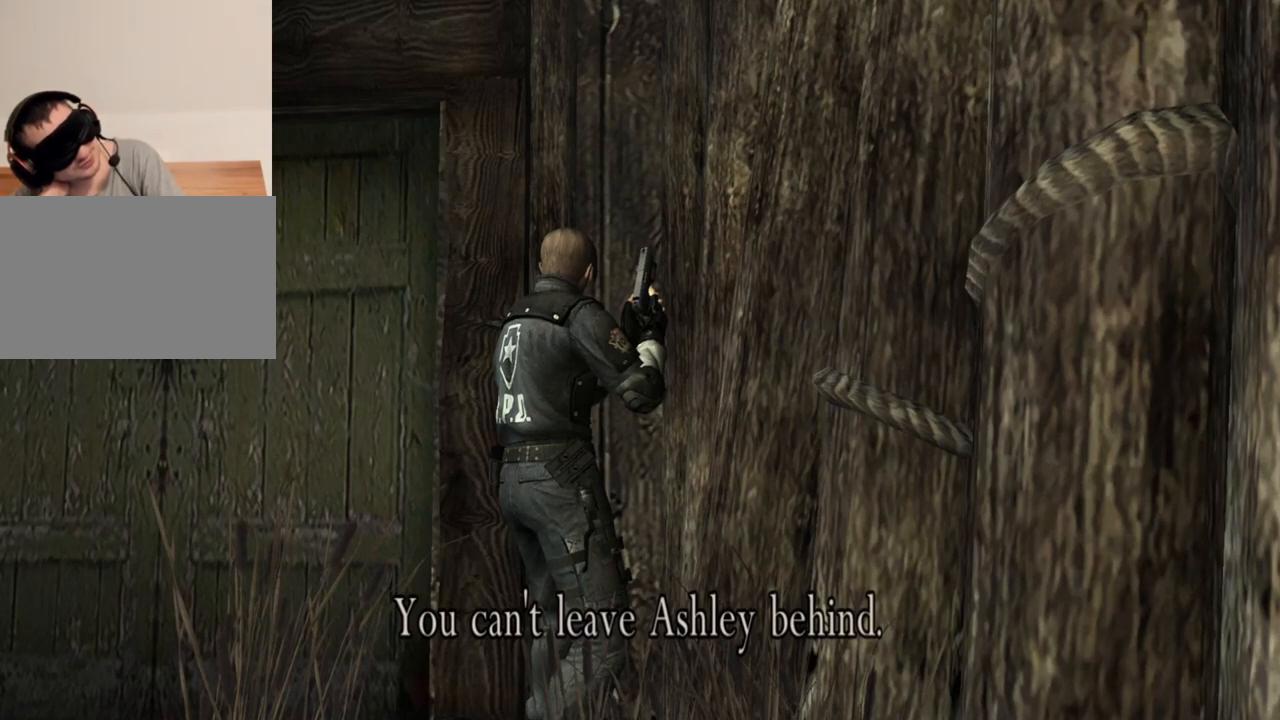
Gameplay with keyboard and mouse; each line is a JSON object with the keys and mouse buttons held at the frame after it. "events" lists presses ("down") and releases ("up") of "1", "2", "3", "4", "5", "a", "alt", "b", "c", "ctrl", "d", "e", "f", "g", "q", "r", "s", "shift", "space", "t", "tab", "tilde", "v", "w", "x", "z", "mouse_left", "mouse_wheel", "mouse_right", "mouse_mb4" and "mouse_mb5" between this image and that frame as [ms after this image, input, new state], when the widget could be followed in between. "mouse_left", "mouse_wheel", "mouse_right", "mouse_mb4", "mouse_mb5" = the "left", "wheel", "right", "mb4", "mb5" buttons of the "mouse" list. No other keys are recorded. "wheel" means that the mouse wheel is clicked or scrolled. Mouse movement is not recorded.
{"keys": ["e"], "mouse": [], "events": [[417, "e", "down"]]}
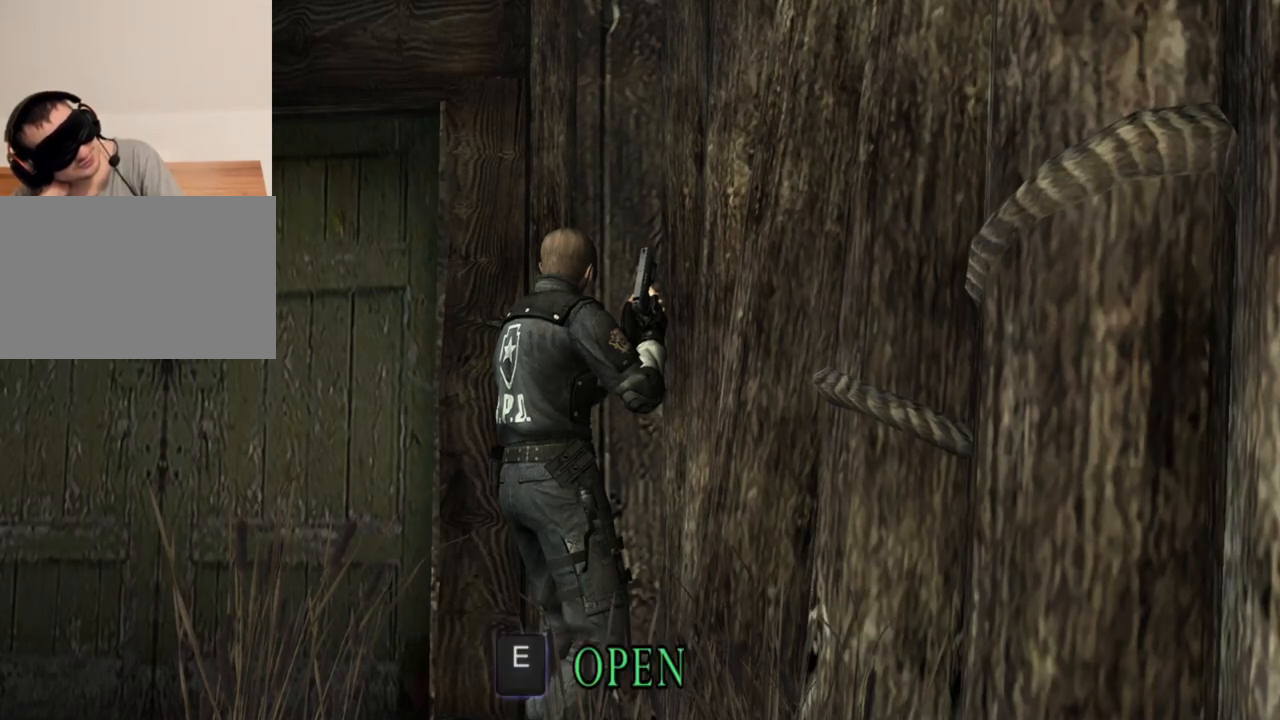
{"keys": [], "mouse": [], "events": [[50, "e", "up"]]}
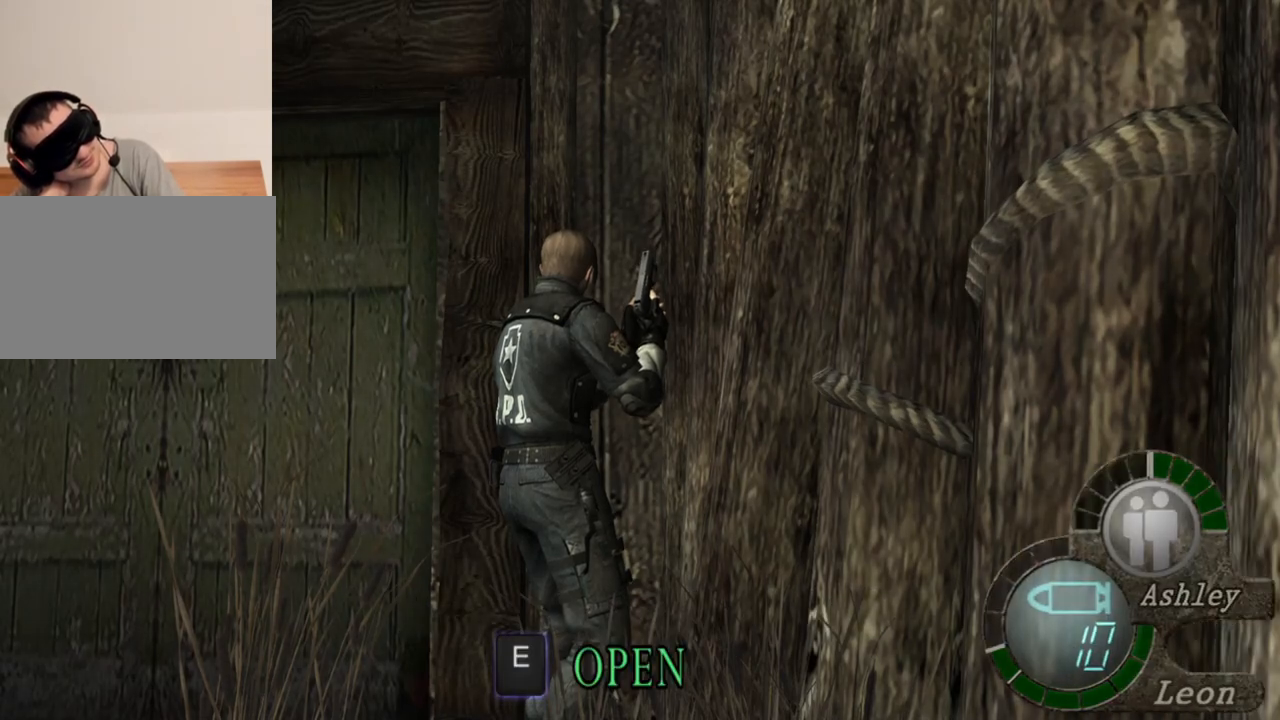
{"keys": [], "mouse": [], "events": []}
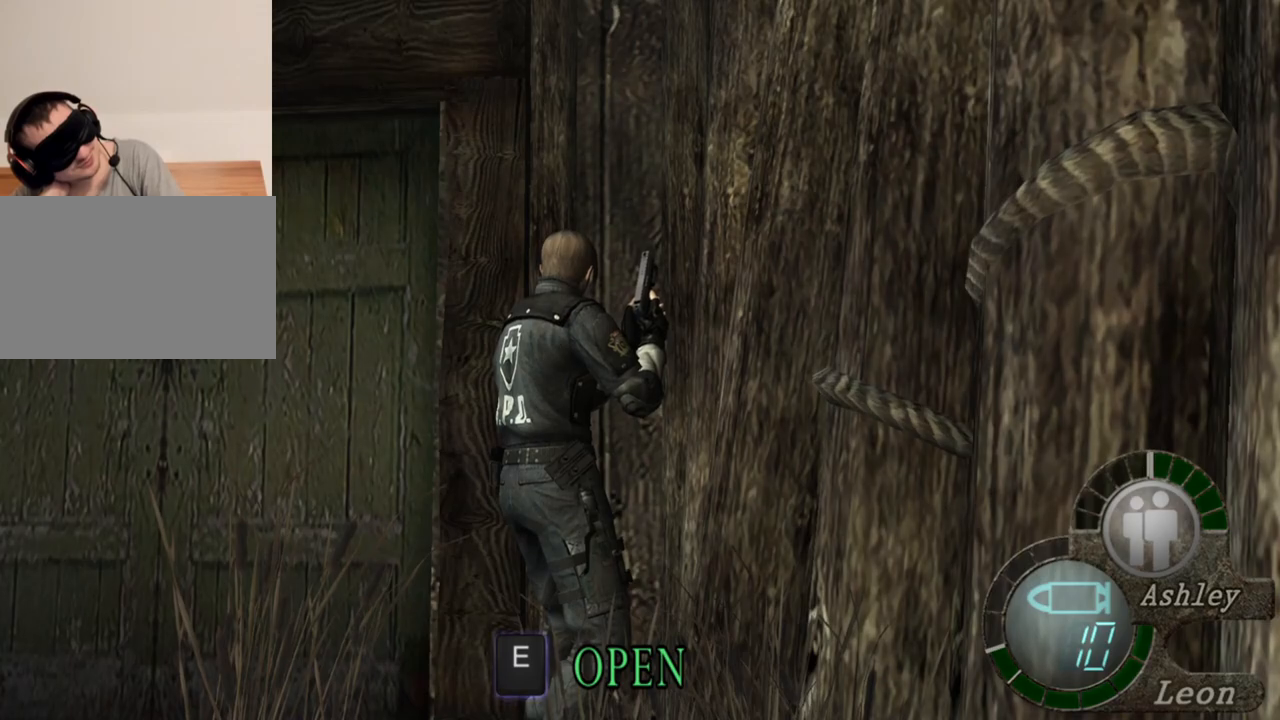
{"keys": [], "mouse": [], "events": []}
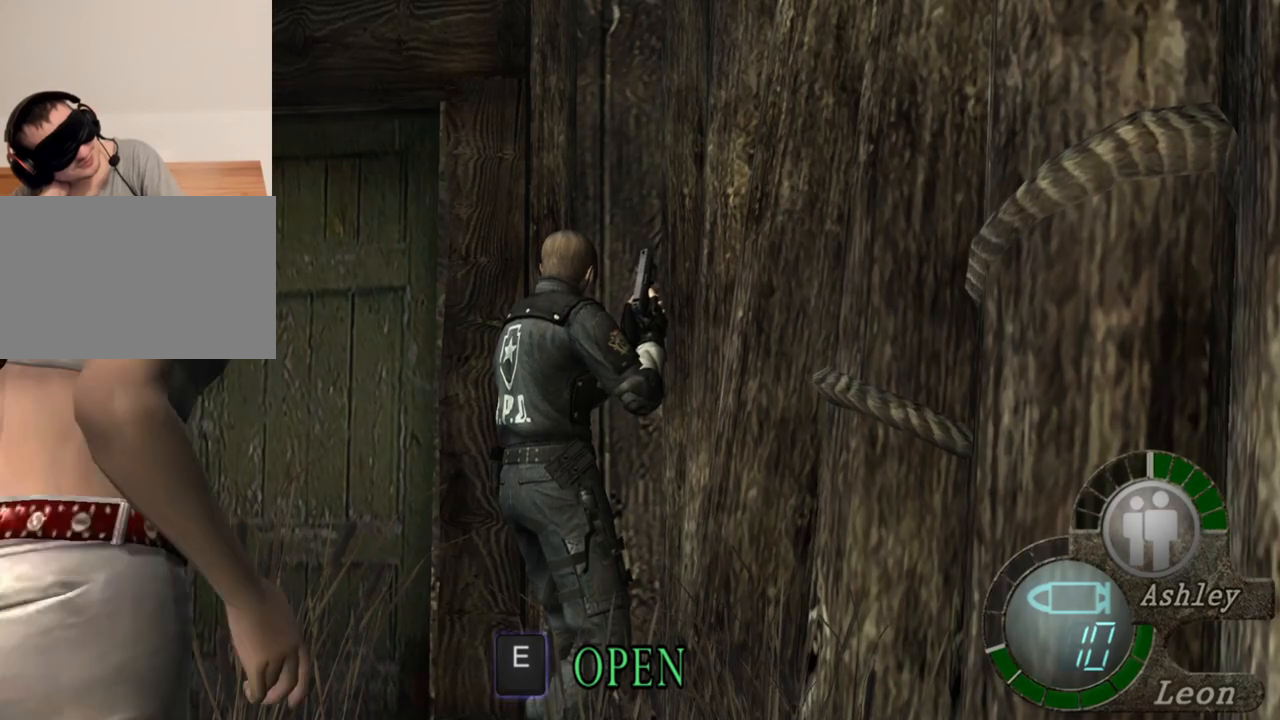
{"keys": [], "mouse": [], "events": []}
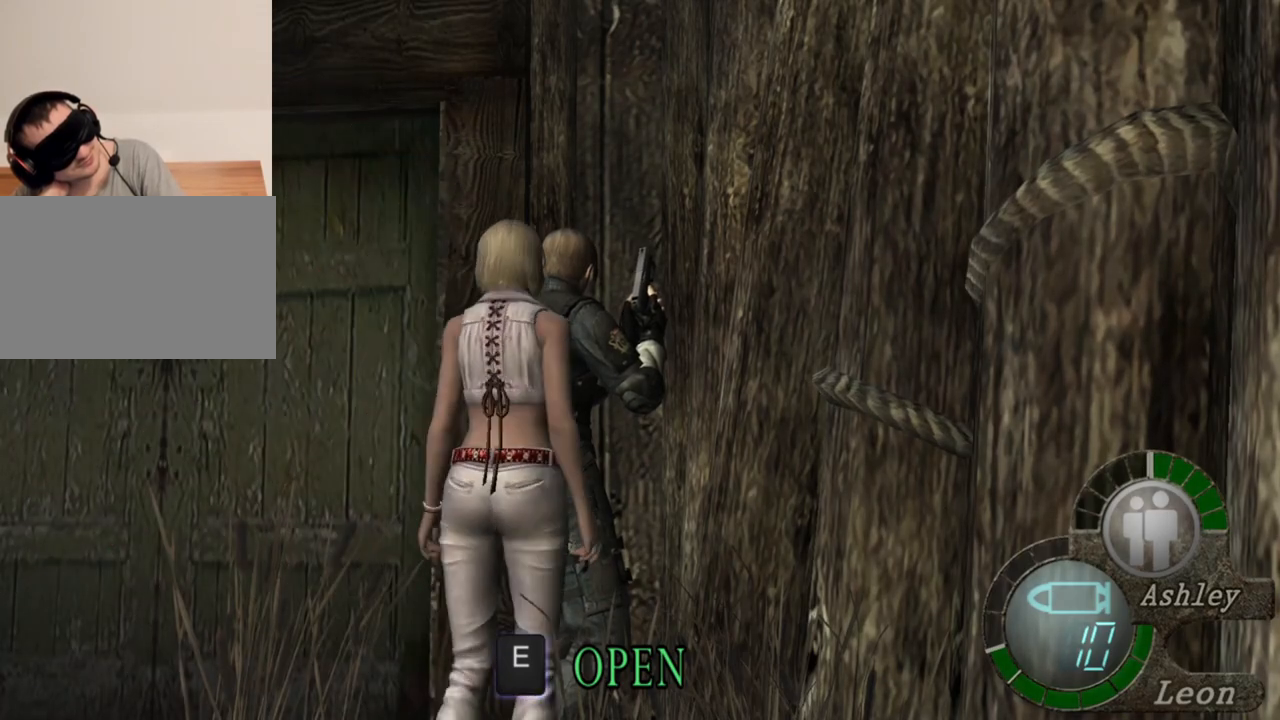
{"keys": [], "mouse": [], "events": []}
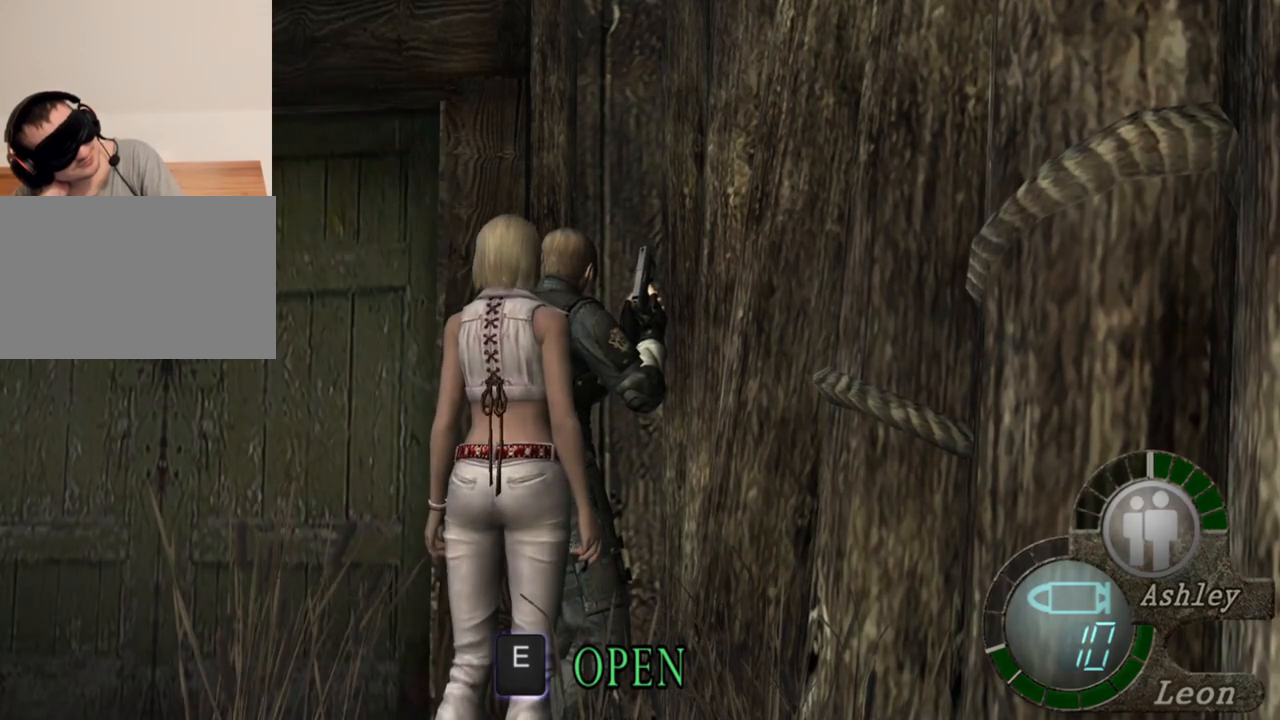
{"keys": [], "mouse": [], "events": []}
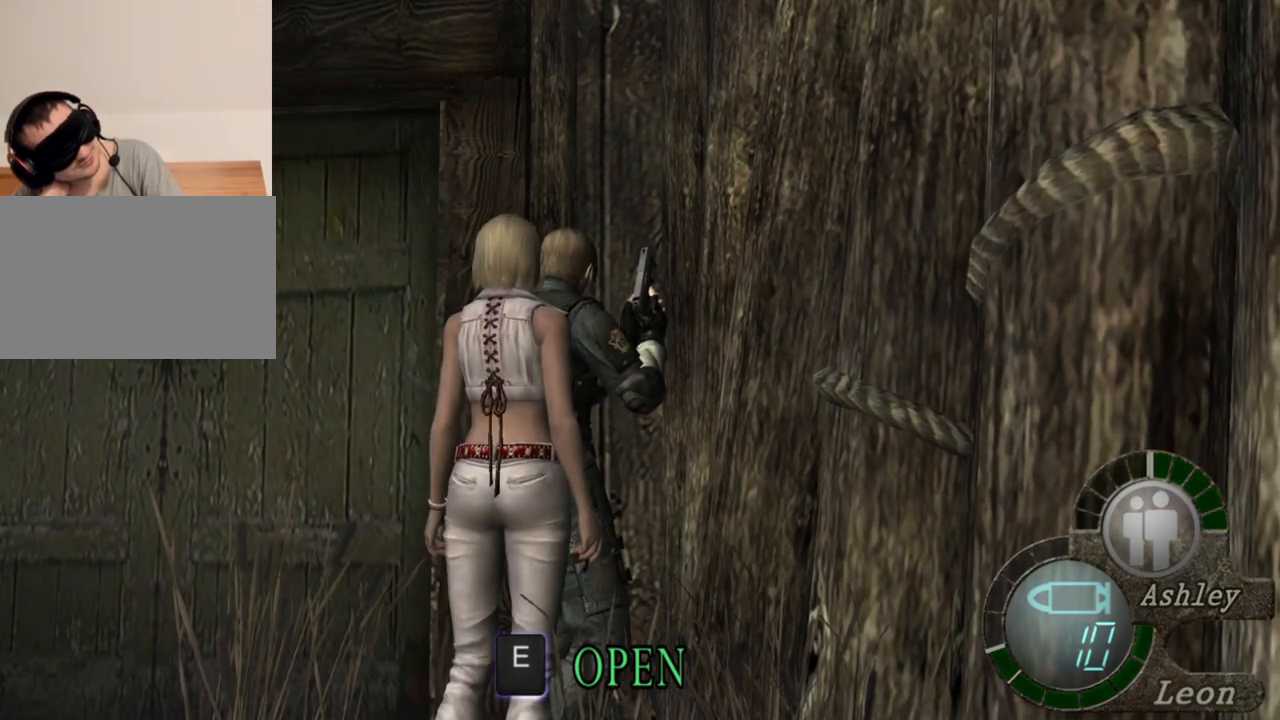
{"keys": [], "mouse": [], "events": []}
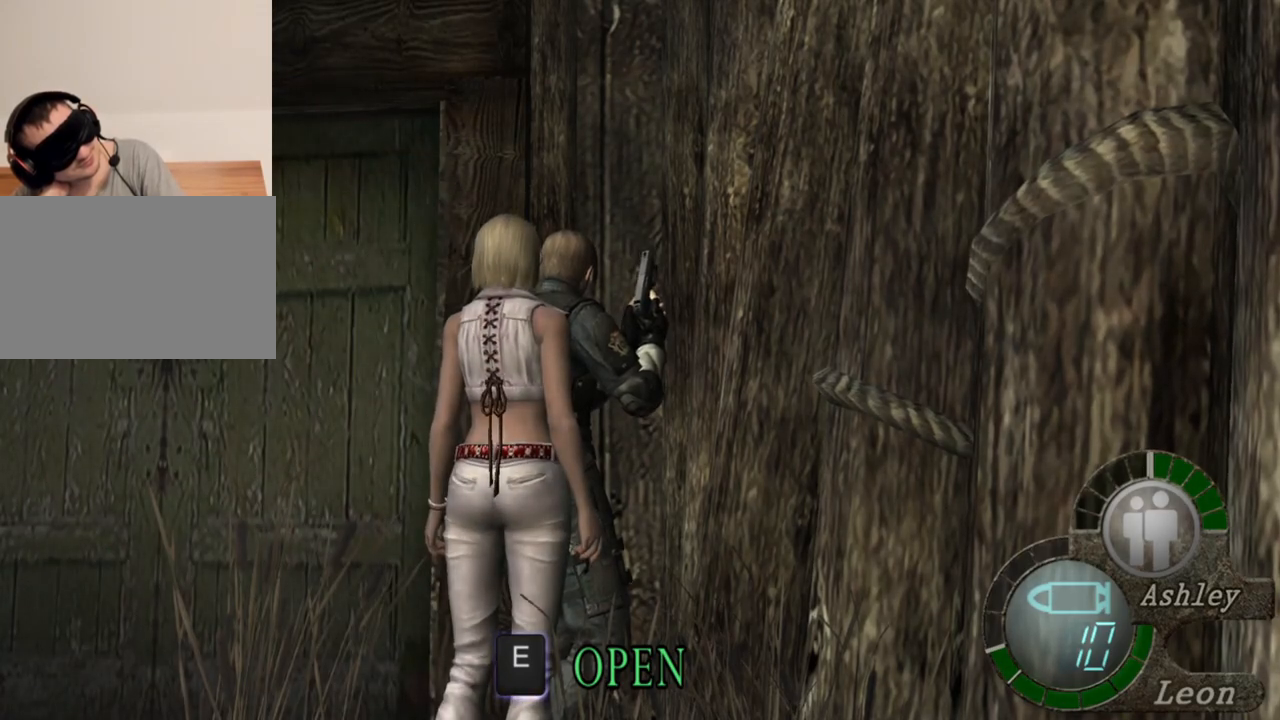
{"keys": ["e"], "mouse": [], "events": [[483, "e", "down"]]}
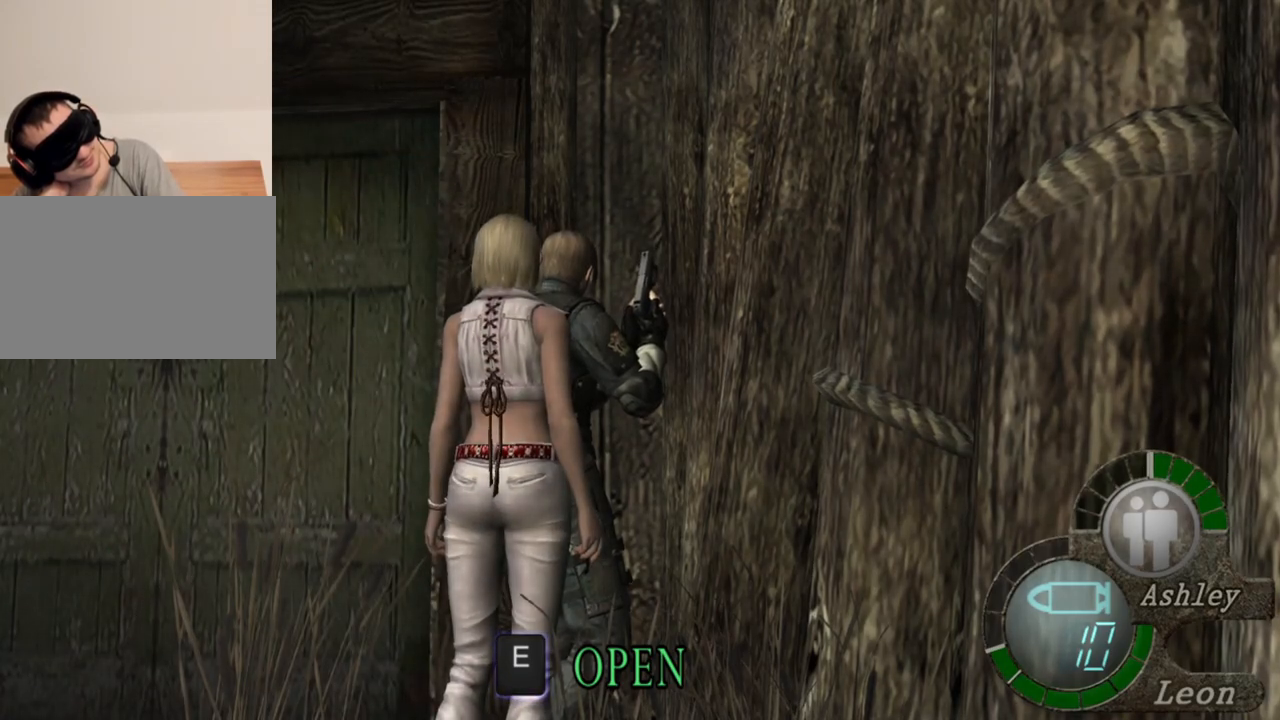
{"keys": [], "mouse": [], "events": [[150, "e", "up"]]}